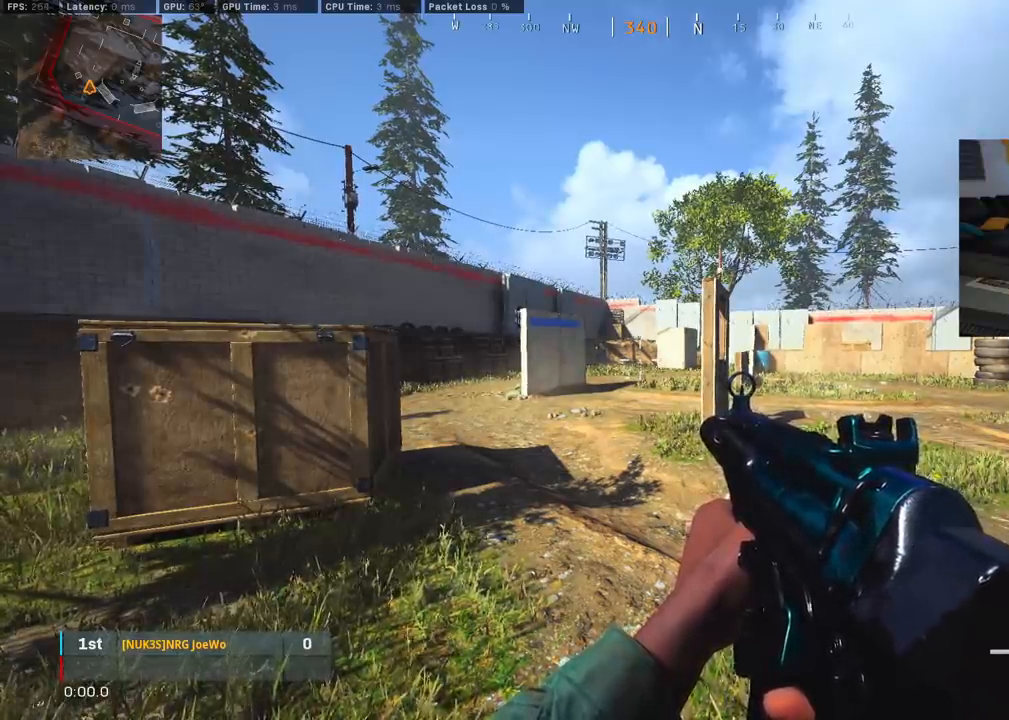
Gameplay with a controller (PlayStation layout); each line is a JSON object with the inputs held at the frame after it. "events" lists button and stick changes between this image and that frame as [ms after this image, input, new state], when the widget could be followed in between.
{"buttons": [], "left_stick": "up", "right_stick": "center", "events": [[33, "left_stick", "up"], [133, "L3", "down"], [250, "TRIANGLE", "down"], [267, "L3", "up"], [300, "TRIANGLE", "up"], [367, "TRIANGLE", "down"], [433, "TRIANGLE", "up"]]}
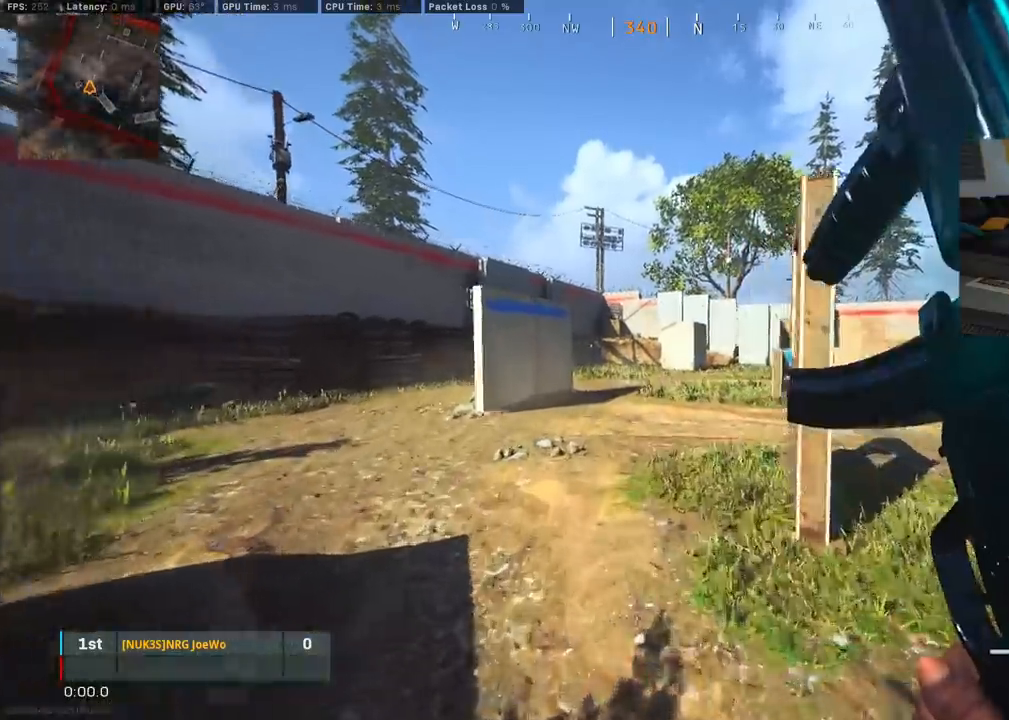
{"buttons": [], "left_stick": "left", "right_stick": "right", "events": [[100, "L3", "down"], [117, "right_stick", "right"], [233, "L3", "up"], [333, "CIRCLE", "down"], [450, "CIRCLE", "up"], [450, "left_stick", "center"], [500, "left_stick", "left"]]}
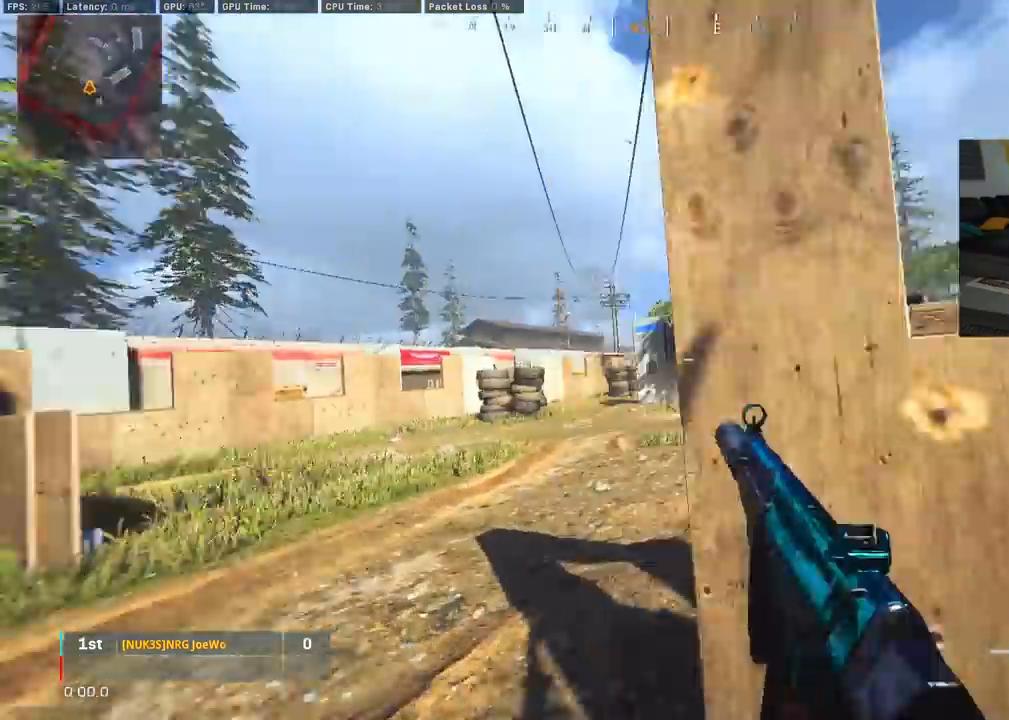
{"buttons": ["L3"], "left_stick": "up", "right_stick": "right", "events": [[17, "CIRCLE", "down"], [33, "CROSS", "down"], [67, "L2", "down"], [117, "CIRCLE", "up"], [133, "CROSS", "up"], [150, "right_stick", "center"], [183, "left_stick", "center"], [233, "L2", "up"], [333, "left_stick", "right"], [350, "right_stick", "right"], [450, "L3", "down"], [450, "left_stick", "up"]]}
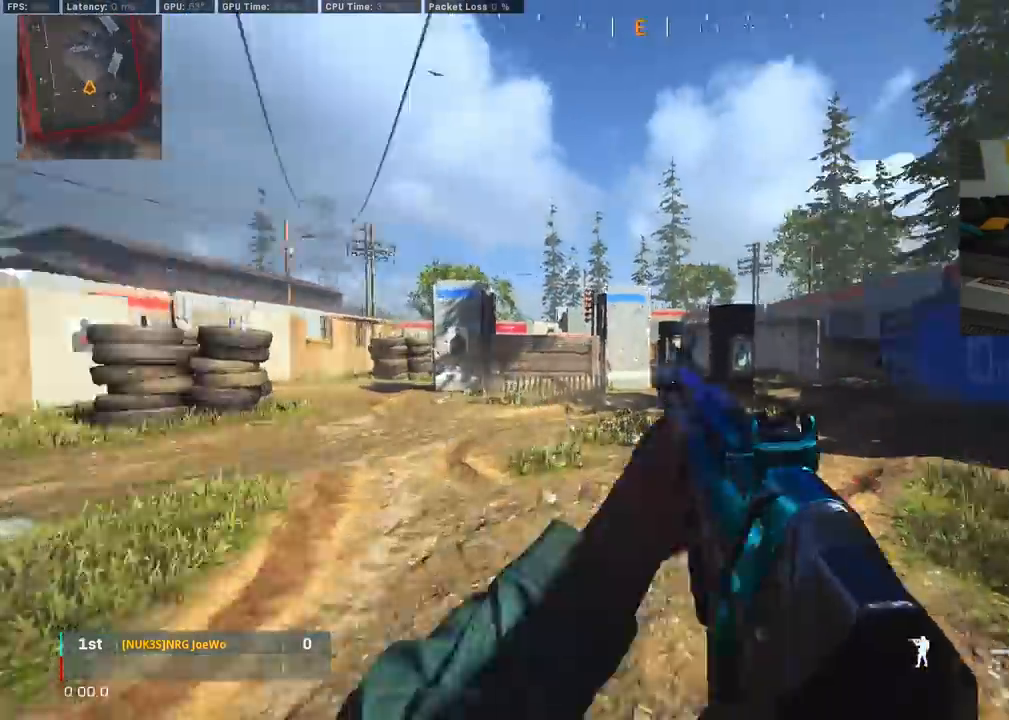
{"buttons": [], "left_stick": "up", "right_stick": "center", "events": [[83, "right_stick", "left"], [183, "L3", "up"], [317, "CIRCLE", "down"], [317, "right_stick", "center"], [467, "CIRCLE", "up"]]}
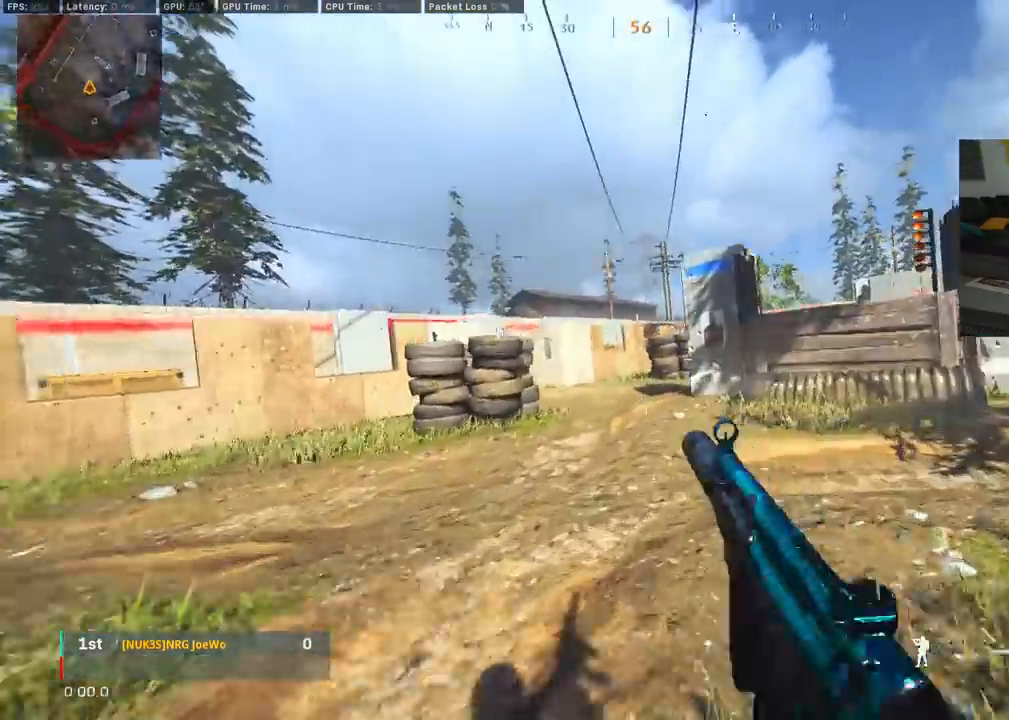
{"buttons": ["L3"], "left_stick": "up", "right_stick": "center", "events": [[50, "CIRCLE", "down"], [100, "left_stick", "up-left"], [167, "CIRCLE", "up"], [167, "CROSS", "down"], [217, "right_stick", "left"], [250, "CROSS", "up"], [333, "left_stick", "up"], [367, "right_stick", "right"], [400, "L3", "down"], [500, "right_stick", "center"]]}
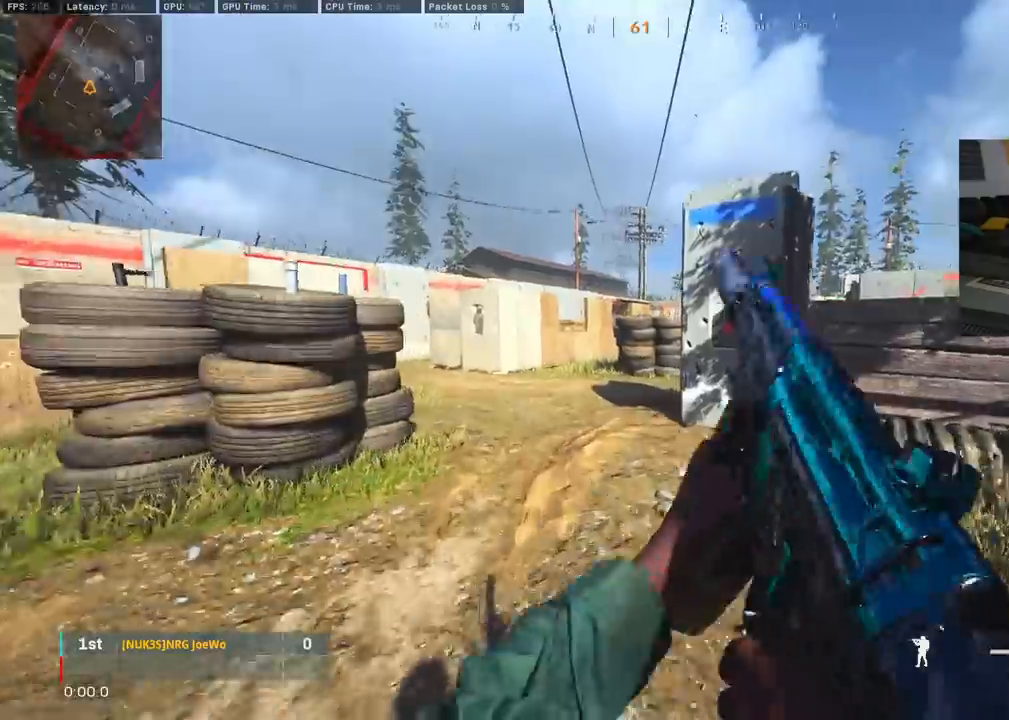
{"buttons": [], "left_stick": "up", "right_stick": "right", "events": [[33, "L3", "up"], [50, "TRIANGLE", "down"], [133, "TRIANGLE", "up"], [183, "TRIANGLE", "down"], [233, "TRIANGLE", "up"], [367, "L3", "down"], [383, "right_stick", "down-right"], [450, "right_stick", "right"], [483, "L3", "up"]]}
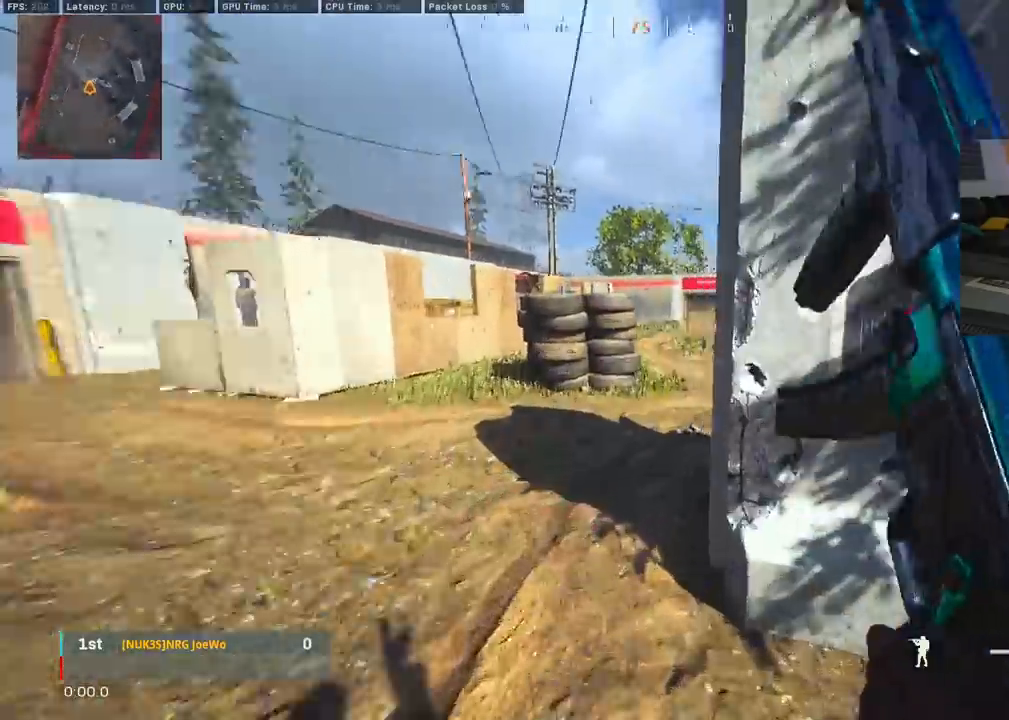
{"buttons": [], "left_stick": "up", "right_stick": "left", "events": [[50, "CIRCLE", "down"], [117, "right_stick", "center"], [217, "CIRCLE", "up"], [250, "right_stick", "right"], [283, "CIRCLE", "down"], [367, "CROSS", "down"], [417, "CIRCLE", "up"], [450, "CROSS", "up"], [483, "right_stick", "left"]]}
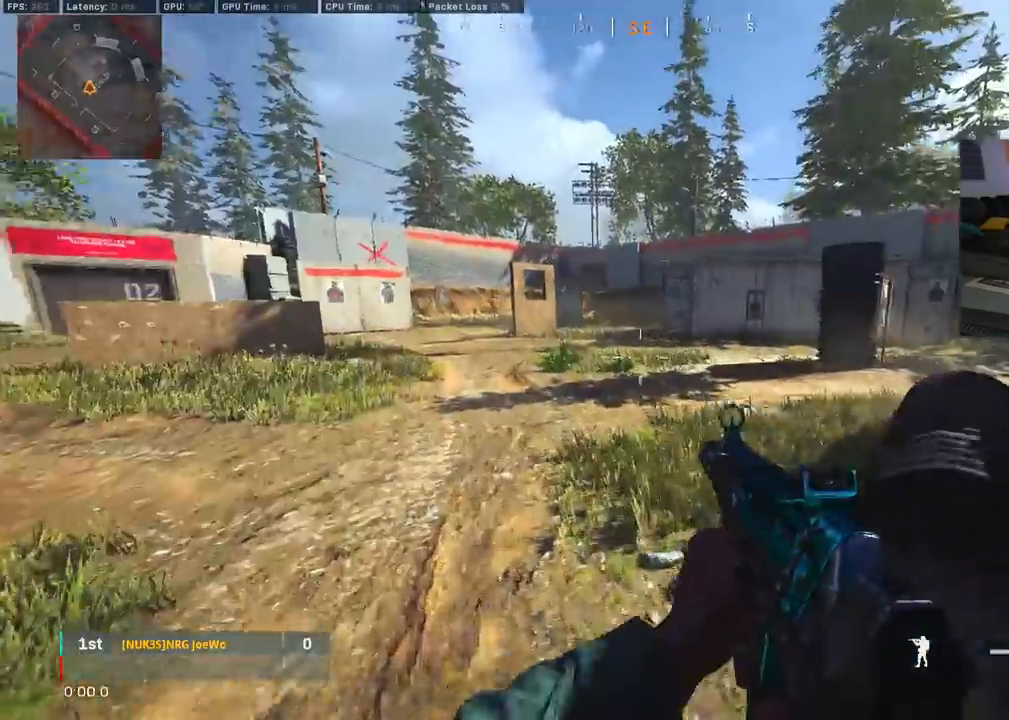
{"buttons": [], "left_stick": "center", "right_stick": "center", "events": [[50, "L3", "down"], [217, "L3", "up"], [283, "right_stick", "center"], [367, "left_stick", "center"]]}